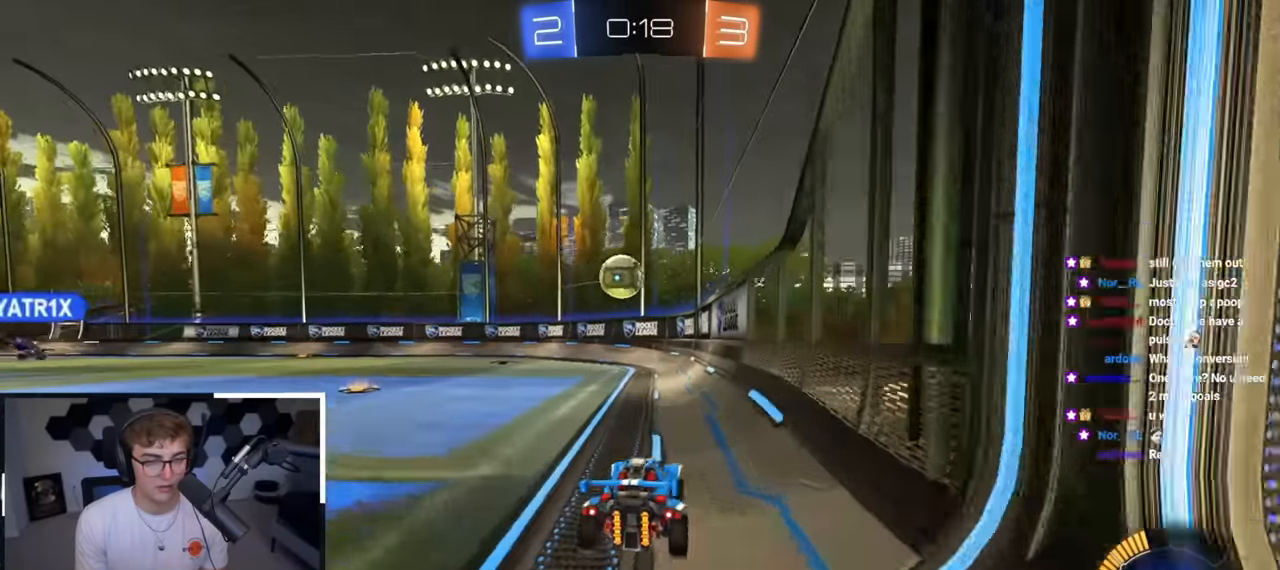
Gameplay with a controller (PlayStation layout); each line is a JSON object with the inputs held at the frame after it. "events" lists button and stick changes between this image and that frame as [ms after this image, input, new state], when the widget could be followed in between.
{"buttons": ["R1"], "left_stick": "center", "right_stick": "center", "events": [[33, "left_stick", "up"], [217, "left_stick", "up-left"], [367, "R1", "down"], [450, "left_stick", "center"]]}
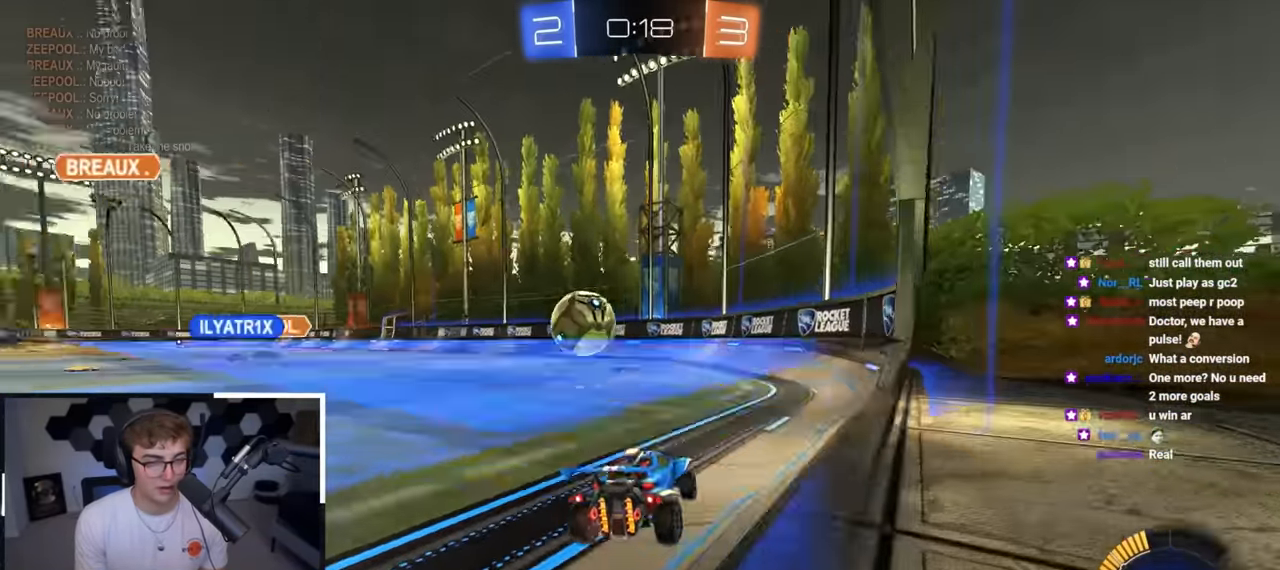
{"buttons": ["R1"], "left_stick": "up-left", "right_stick": "center", "events": [[50, "left_stick", "down"], [83, "R1", "up"], [250, "left_stick", "center"], [367, "left_stick", "left"], [417, "left_stick", "up-left"], [483, "R1", "down"]]}
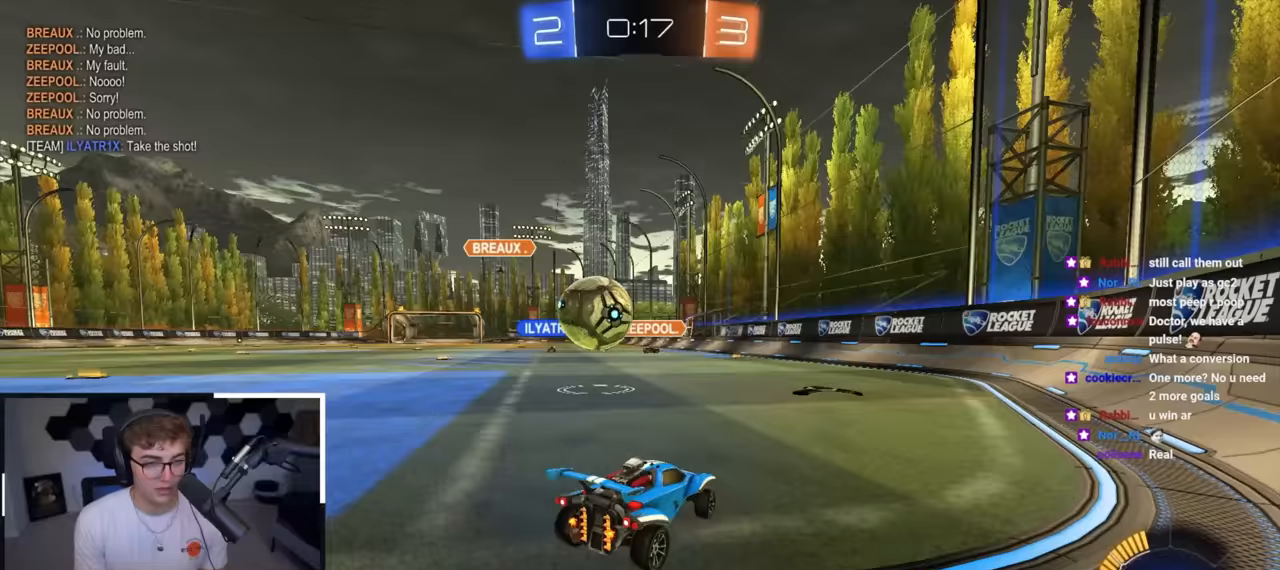
{"buttons": [], "left_stick": "up", "right_stick": "center", "events": [[67, "R1", "up"], [150, "left_stick", "up"], [333, "L2", "down"], [500, "L2", "up"]]}
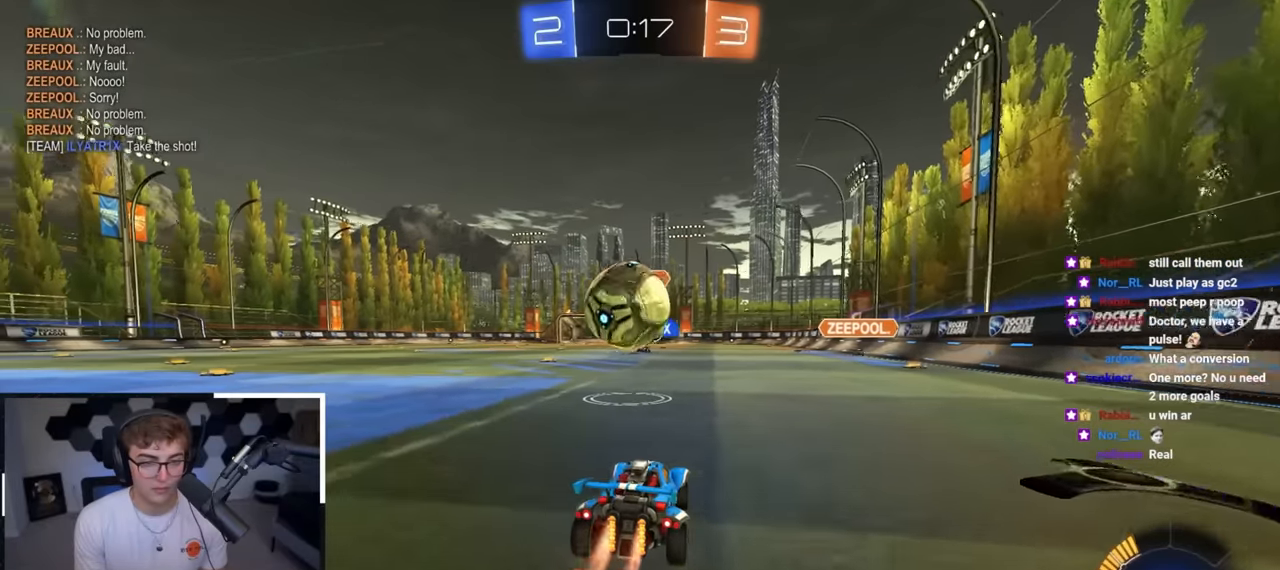
{"buttons": ["TRIANGLE", "L2"], "left_stick": "up-left", "right_stick": "center", "events": [[133, "L2", "down"], [367, "L2", "up"], [433, "TRIANGLE", "down"], [450, "left_stick", "up-left"], [500, "L2", "down"]]}
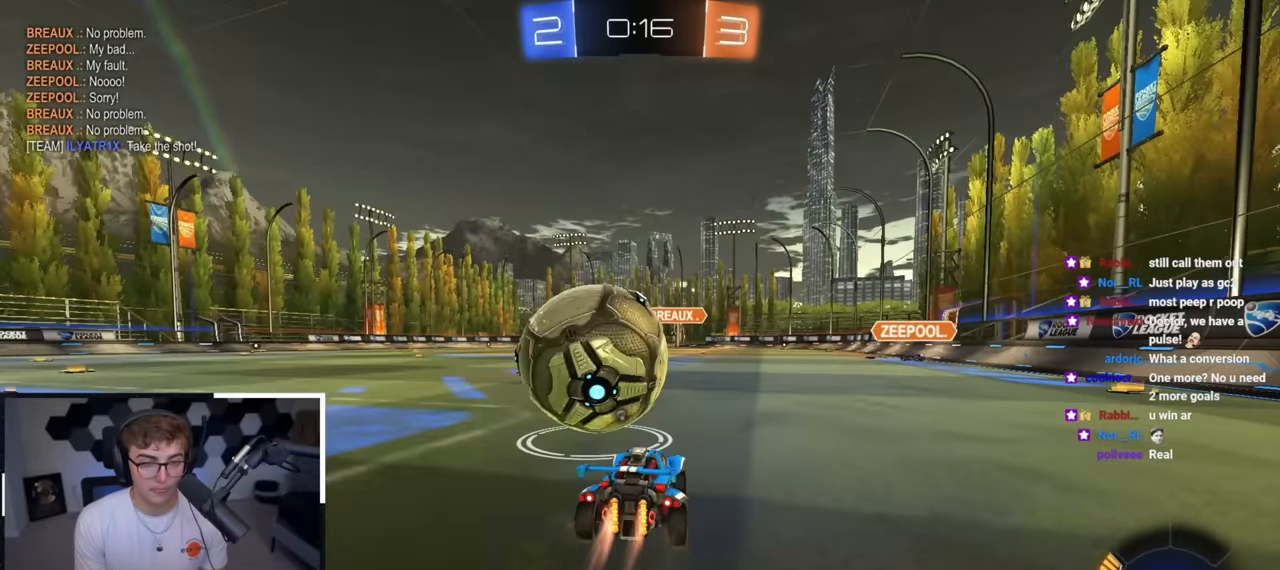
{"buttons": [], "left_stick": "up", "right_stick": "center", "events": [[33, "TRIANGLE", "up"], [117, "left_stick", "up"], [133, "L2", "up"]]}
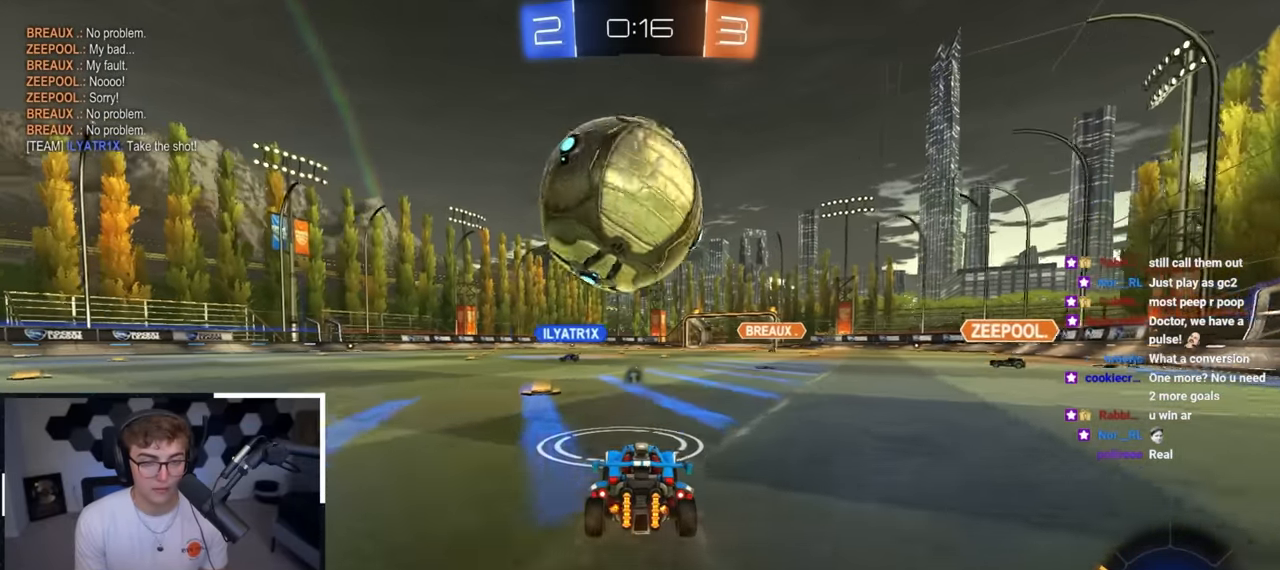
{"buttons": ["CROSS", "L2"], "left_stick": "center", "right_stick": "center", "events": [[33, "L2", "down"], [200, "CROSS", "down"], [267, "left_stick", "down"], [367, "left_stick", "center"], [417, "CROSS", "up"], [467, "CROSS", "down"]]}
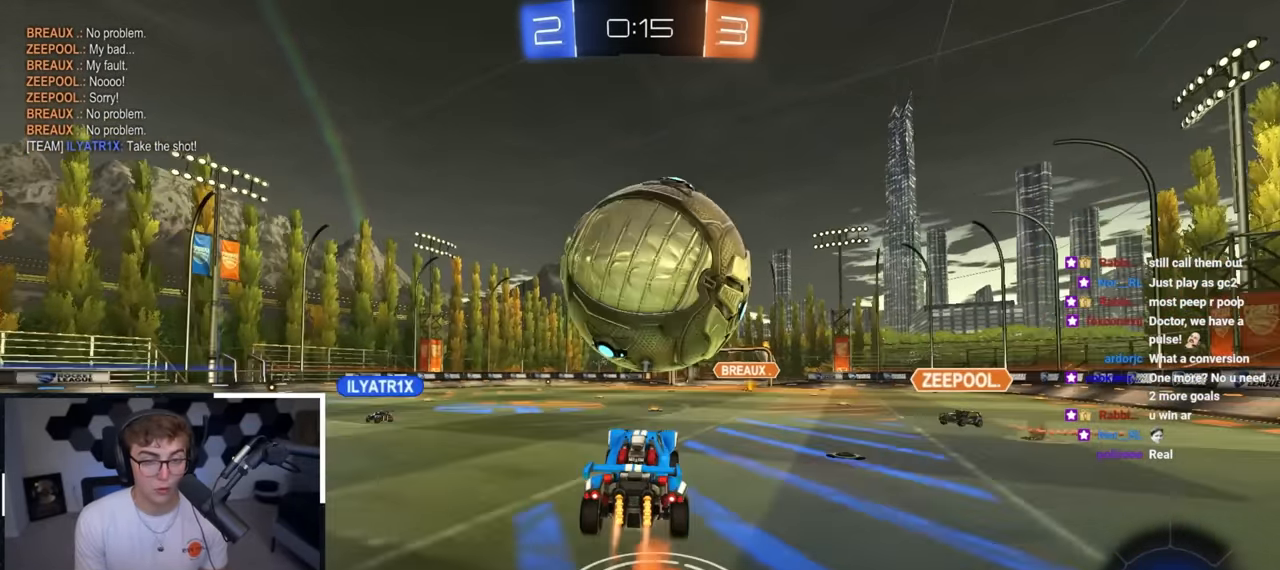
{"buttons": ["SQUARE", "L2"], "left_stick": "center", "right_stick": "center", "events": [[67, "left_stick", "down"], [83, "L2", "up"], [100, "CROSS", "up"], [133, "left_stick", "down-right"], [333, "left_stick", "down"], [350, "SQUARE", "down"], [467, "L2", "down"], [483, "left_stick", "center"]]}
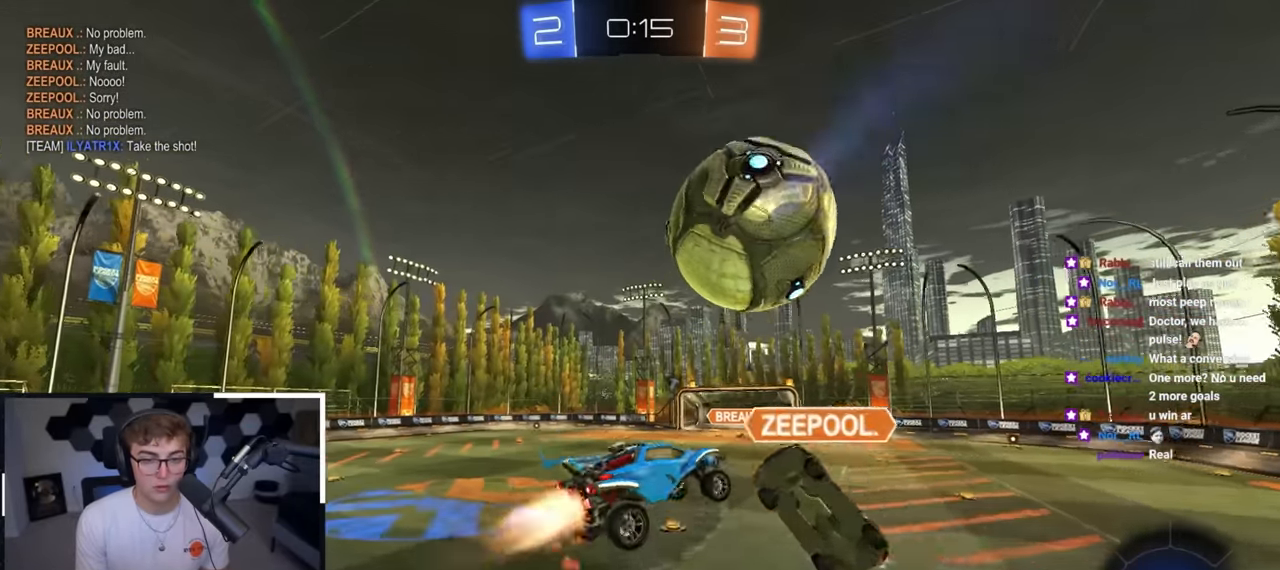
{"buttons": ["SQUARE", "TRIANGLE"], "left_stick": "down-left", "right_stick": "center", "events": [[17, "left_stick", "up"], [217, "L2", "up"], [317, "SQUARE", "up"], [317, "left_stick", "down-left"], [483, "TRIANGLE", "down"], [500, "SQUARE", "down"]]}
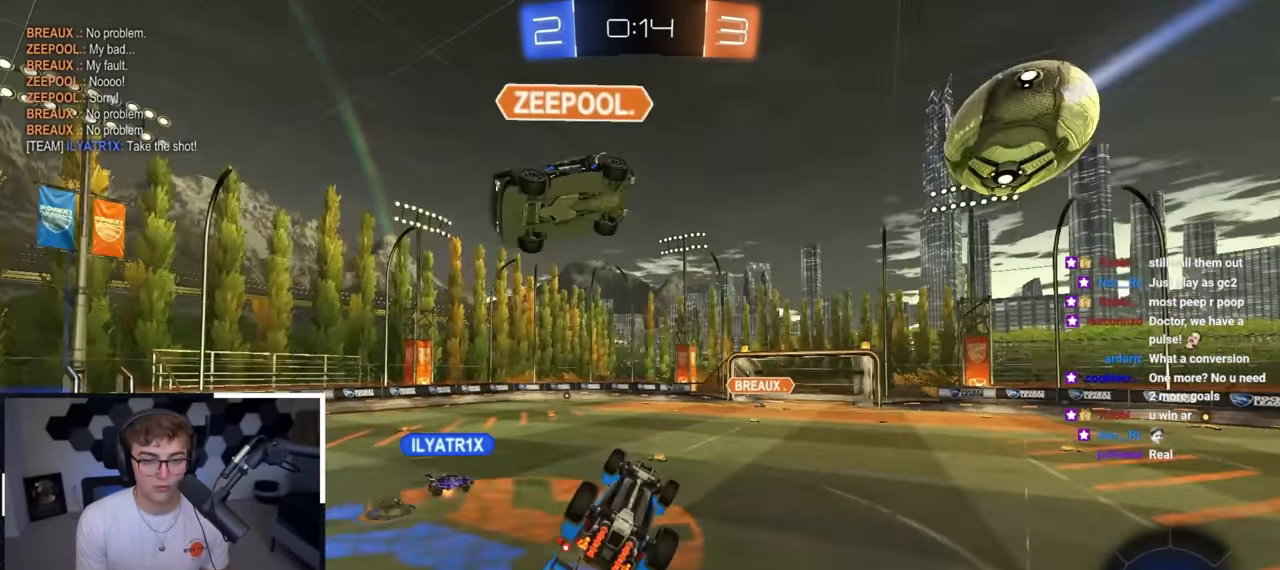
{"buttons": ["SQUARE", "L2"], "left_stick": "up-left", "right_stick": "center", "events": [[50, "left_stick", "down-right"], [100, "left_stick", "up-right"], [217, "TRIANGLE", "up"], [300, "left_stick", "up-left"], [483, "L2", "down"]]}
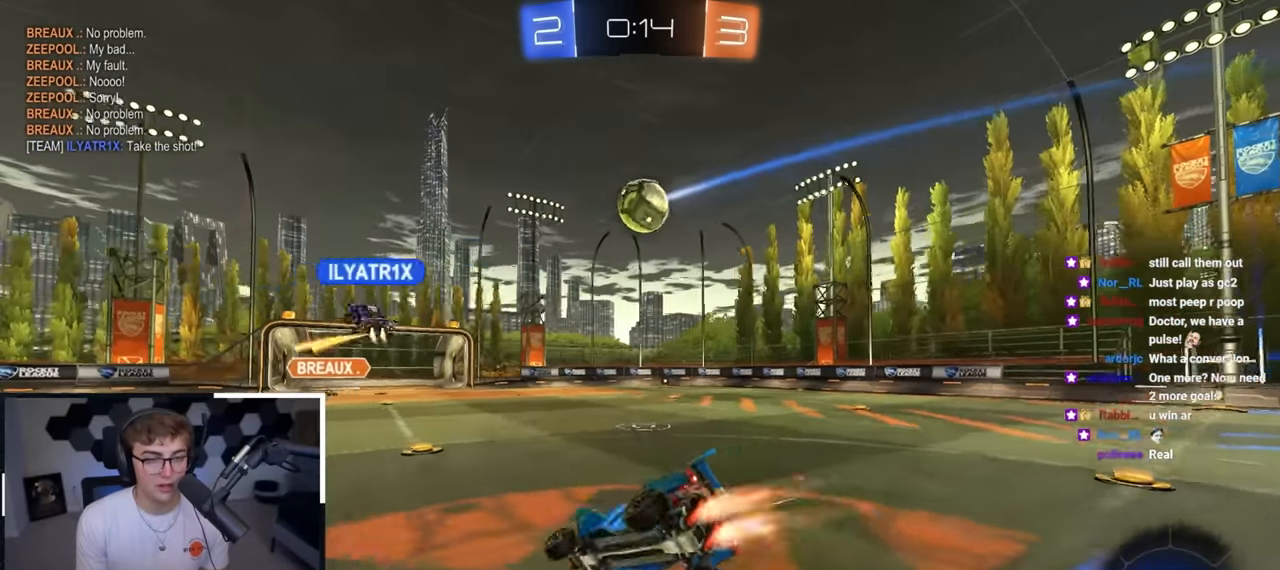
{"buttons": ["L2"], "left_stick": "center", "right_stick": "center", "events": [[117, "SQUARE", "up"], [183, "left_stick", "up"], [300, "left_stick", "center"]]}
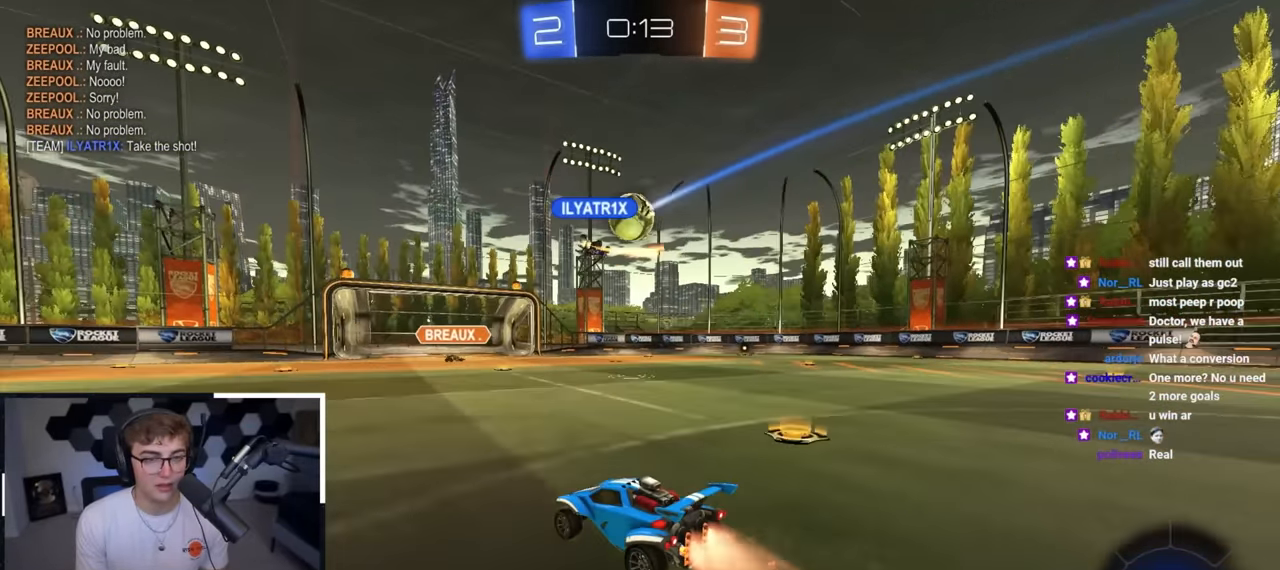
{"buttons": [], "left_stick": "up-right", "right_stick": "center", "events": [[33, "left_stick", "up"], [67, "L2", "up"], [200, "left_stick", "up-right"]]}
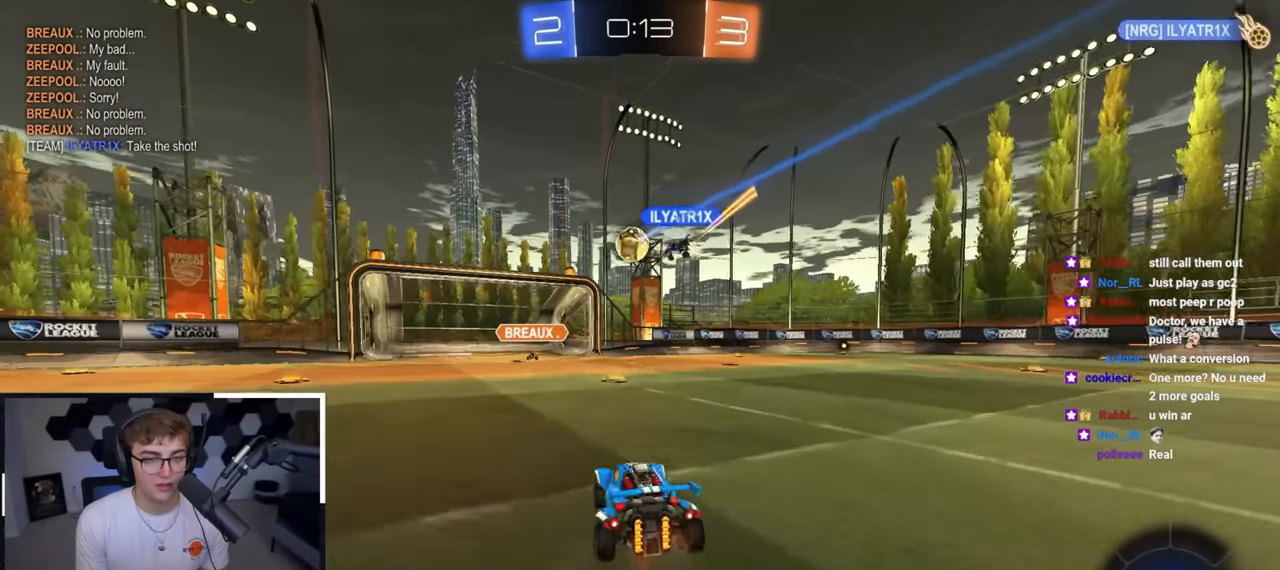
{"buttons": [], "left_stick": "center", "right_stick": "center", "events": [[133, "left_stick", "center"], [267, "left_stick", "down"], [467, "left_stick", "center"]]}
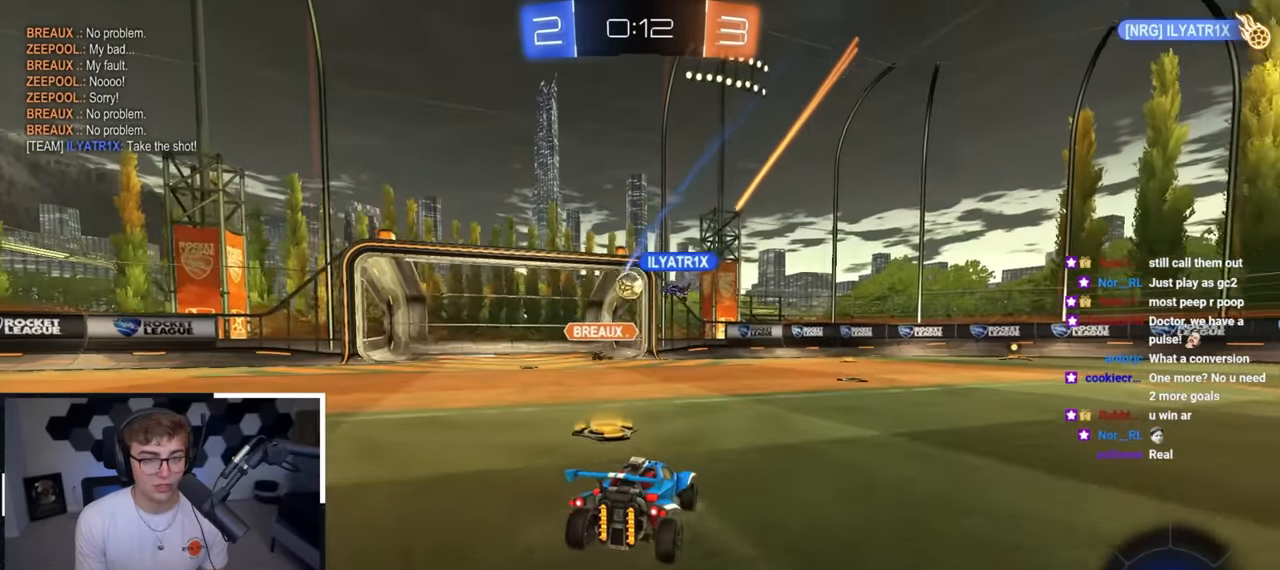
{"buttons": [], "left_stick": "up-left", "right_stick": "center", "events": [[317, "left_stick", "up-left"]]}
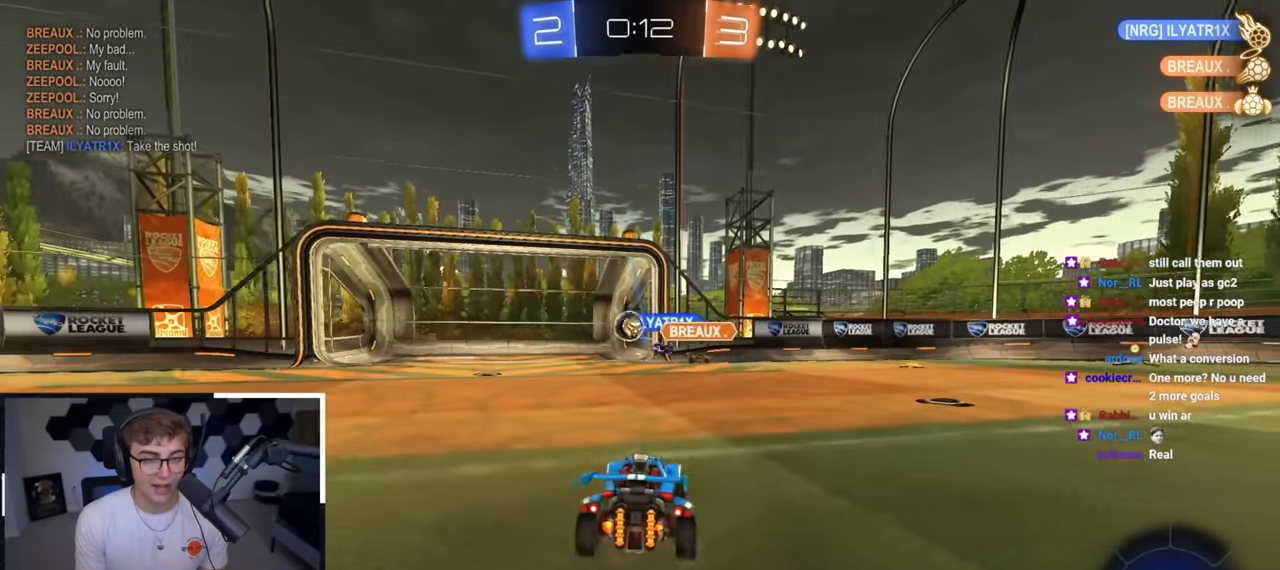
{"buttons": ["TRIANGLE"], "left_stick": "center", "right_stick": "center", "events": [[117, "L2", "down"], [117, "left_stick", "up"], [183, "L2", "up"], [400, "left_stick", "center"], [467, "TRIANGLE", "down"]]}
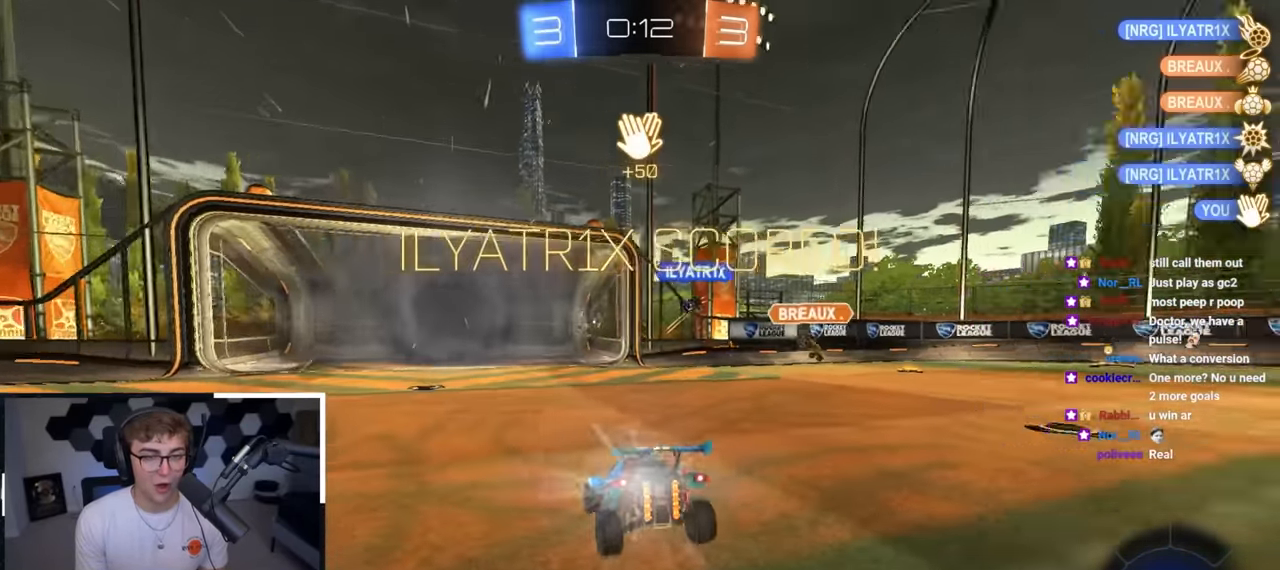
{"buttons": [], "left_stick": "center", "right_stick": "center", "events": [[117, "TRIANGLE", "up"]]}
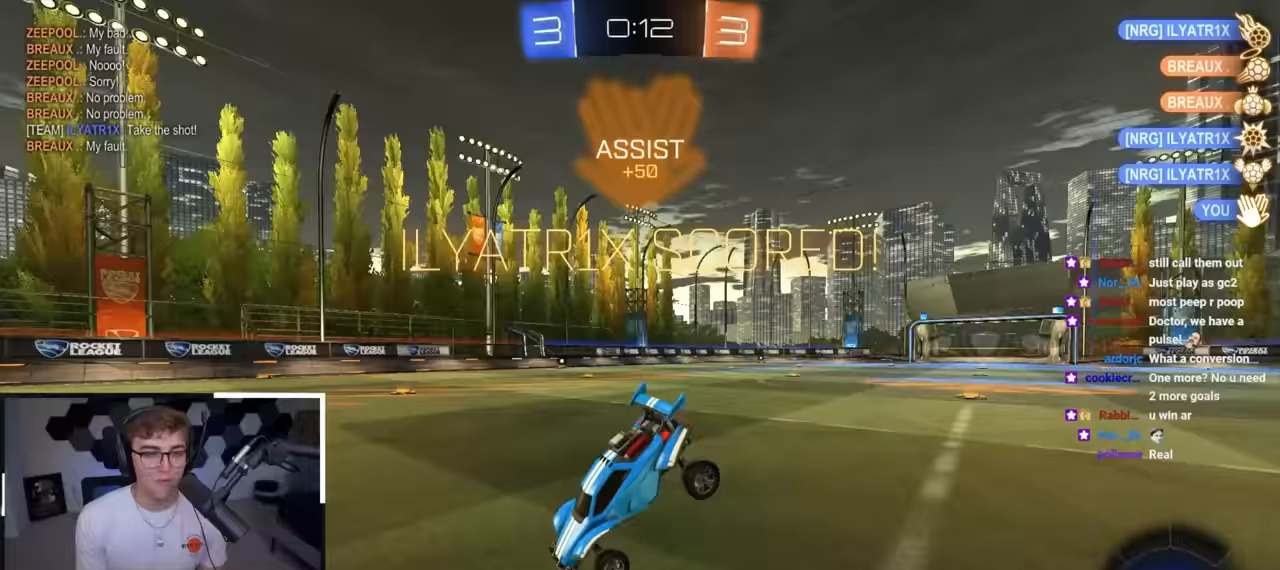
{"buttons": [], "left_stick": "center", "right_stick": "center", "events": [[183, "DPAD_LEFT", "down"], [300, "DPAD_LEFT", "up"], [417, "DPAD_UP", "down"], [483, "DPAD_UP", "up"]]}
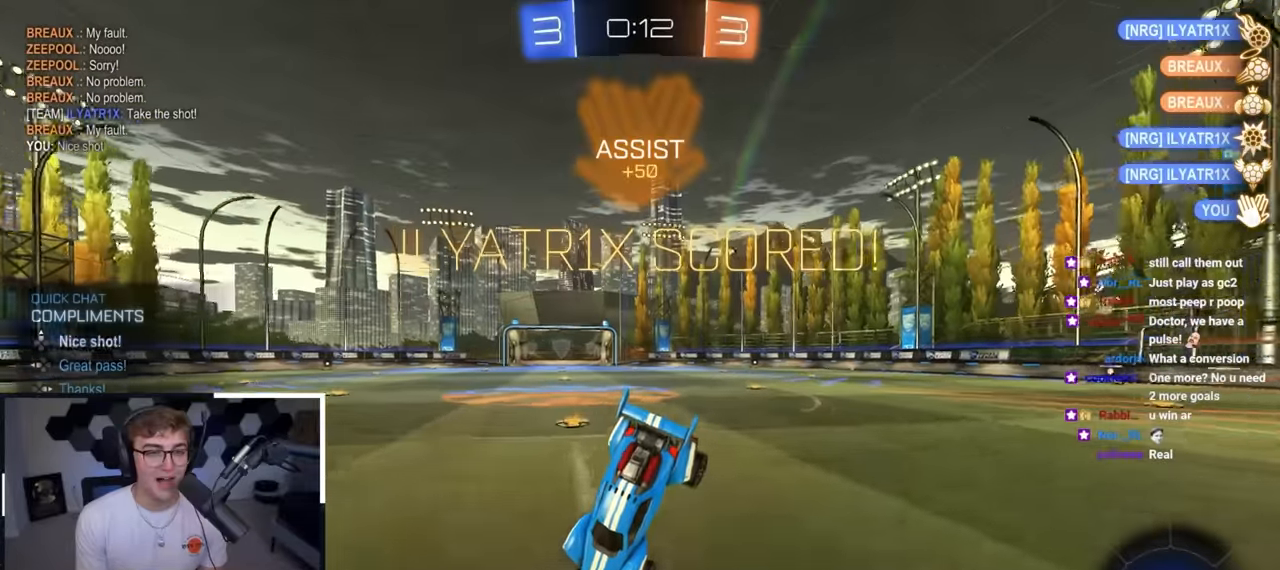
{"buttons": ["CROSS"], "left_stick": "down", "right_stick": "center", "events": [[133, "left_stick", "down"], [200, "CROSS", "down"], [300, "CROSS", "up"], [350, "CROSS", "down"], [450, "CROSS", "up"], [500, "CROSS", "down"]]}
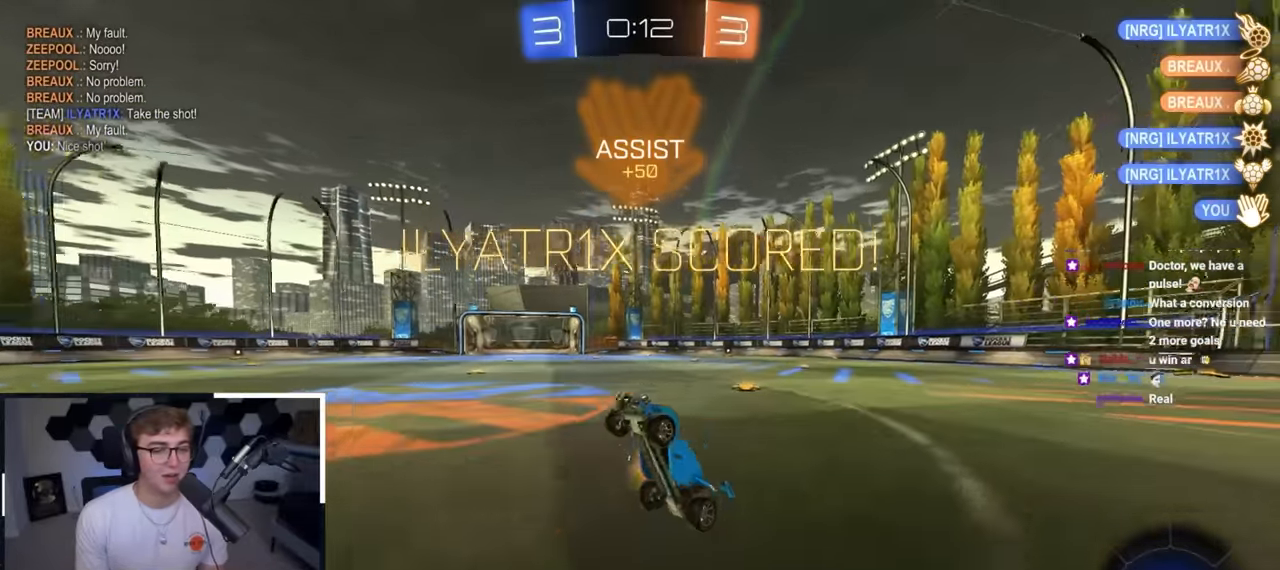
{"buttons": ["SQUARE"], "left_stick": "up", "right_stick": "center", "events": [[100, "CROSS", "up"], [217, "SQUARE", "down"], [250, "left_stick", "up"], [367, "L2", "down"], [467, "L2", "up"]]}
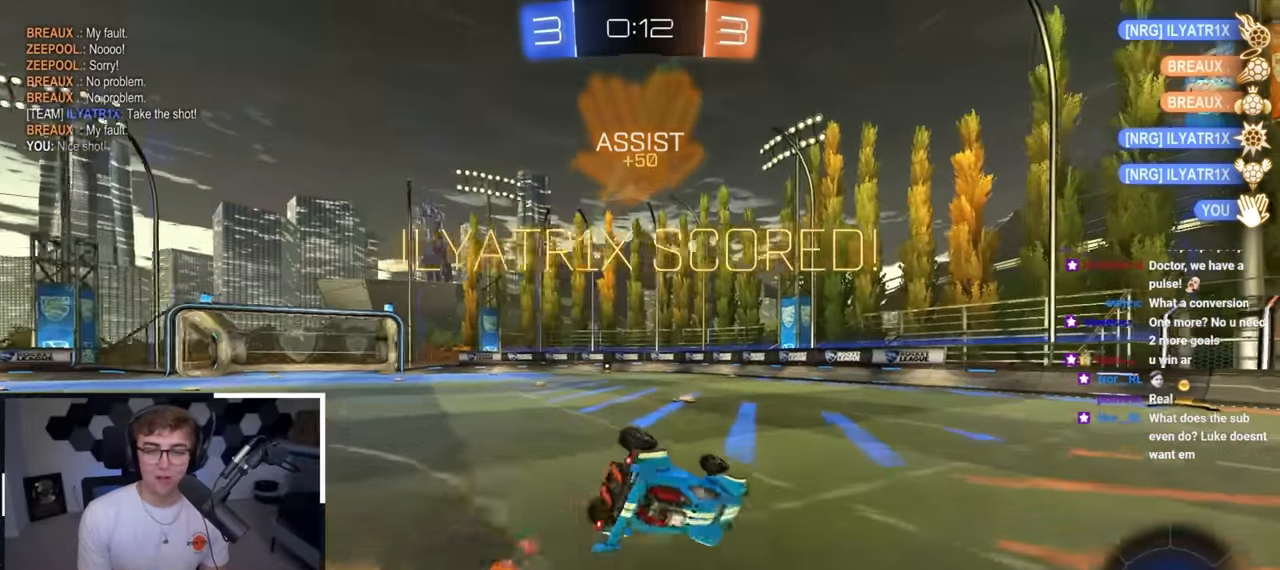
{"buttons": ["L2"], "left_stick": "up-left", "right_stick": "center", "events": [[17, "left_stick", "up-left"], [183, "SQUARE", "up"], [433, "L2", "down"]]}
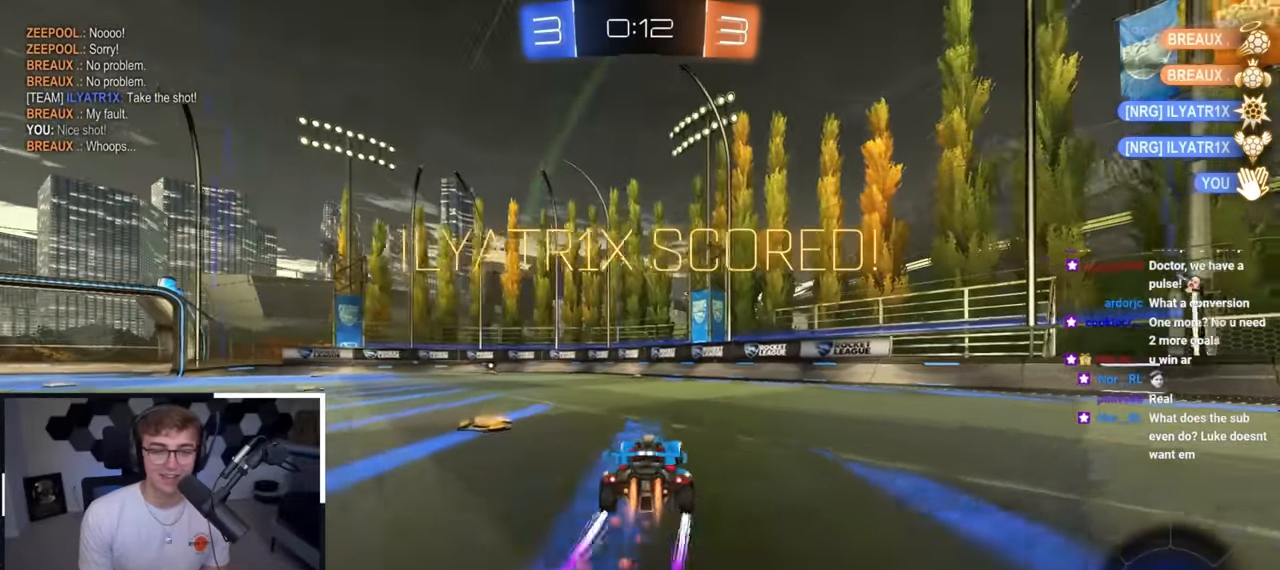
{"buttons": ["L2", "R1"], "left_stick": "down-left", "right_stick": "center", "events": [[167, "left_stick", "up"], [233, "CROSS", "down"], [233, "R1", "down"], [283, "CROSS", "up"], [350, "CROSS", "down"], [400, "left_stick", "down"], [483, "CROSS", "up"], [483, "left_stick", "down-left"]]}
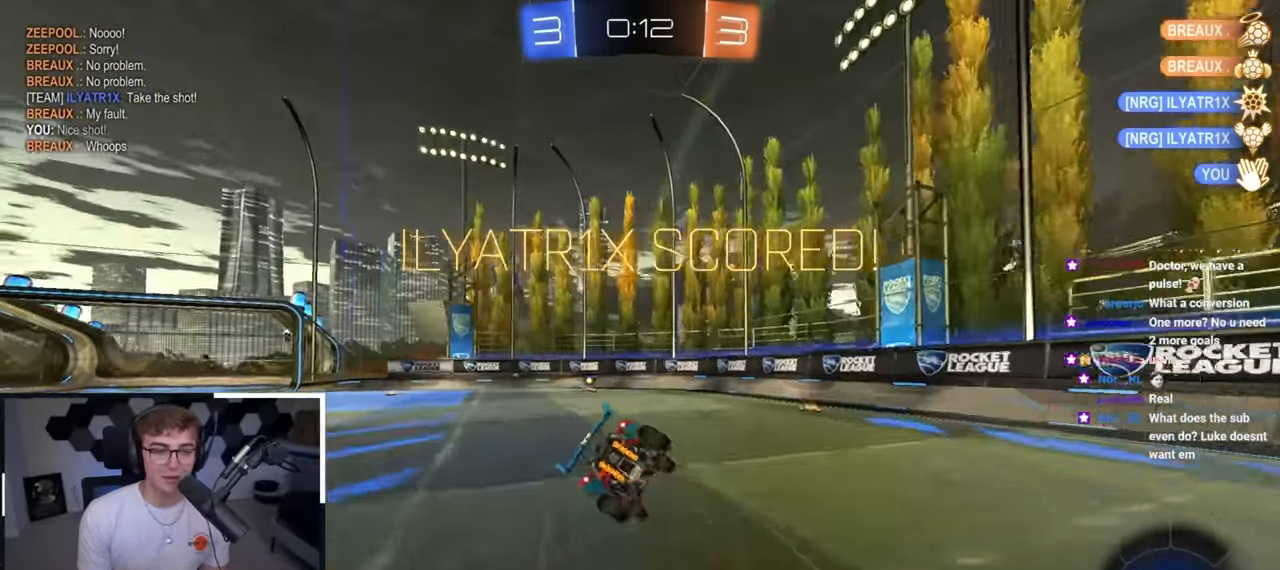
{"buttons": ["R1"], "left_stick": "down-left", "right_stick": "center", "events": [[17, "L2", "up"]]}
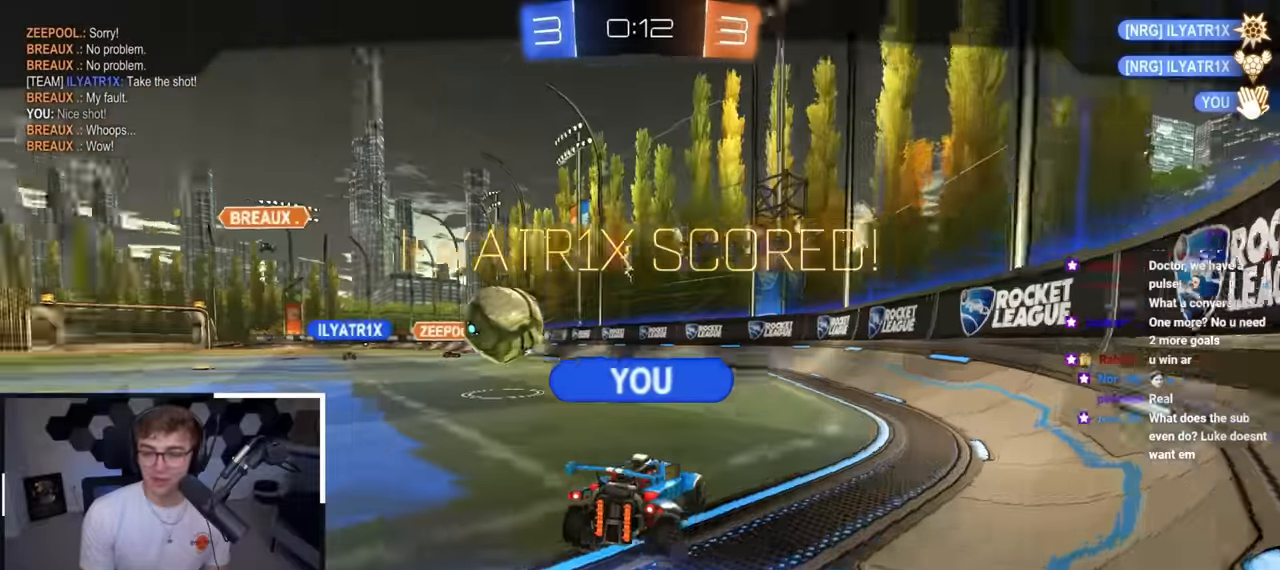
{"buttons": [], "left_stick": "center", "right_stick": "center", "events": [[283, "R1", "up"], [350, "left_stick", "center"]]}
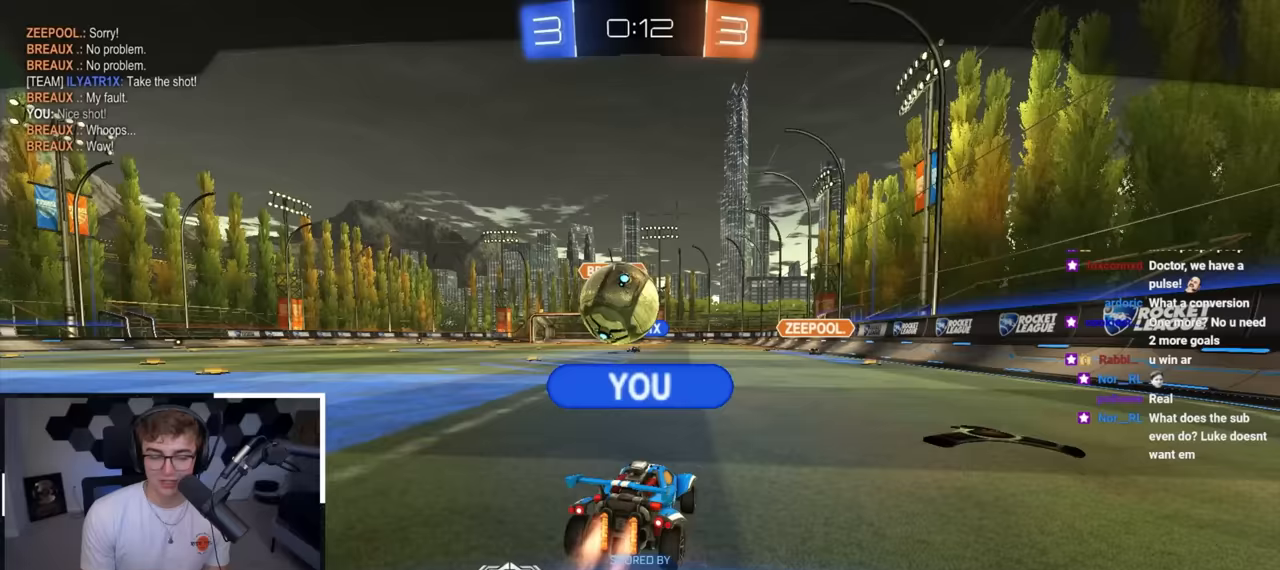
{"buttons": [], "left_stick": "center", "right_stick": "center", "events": []}
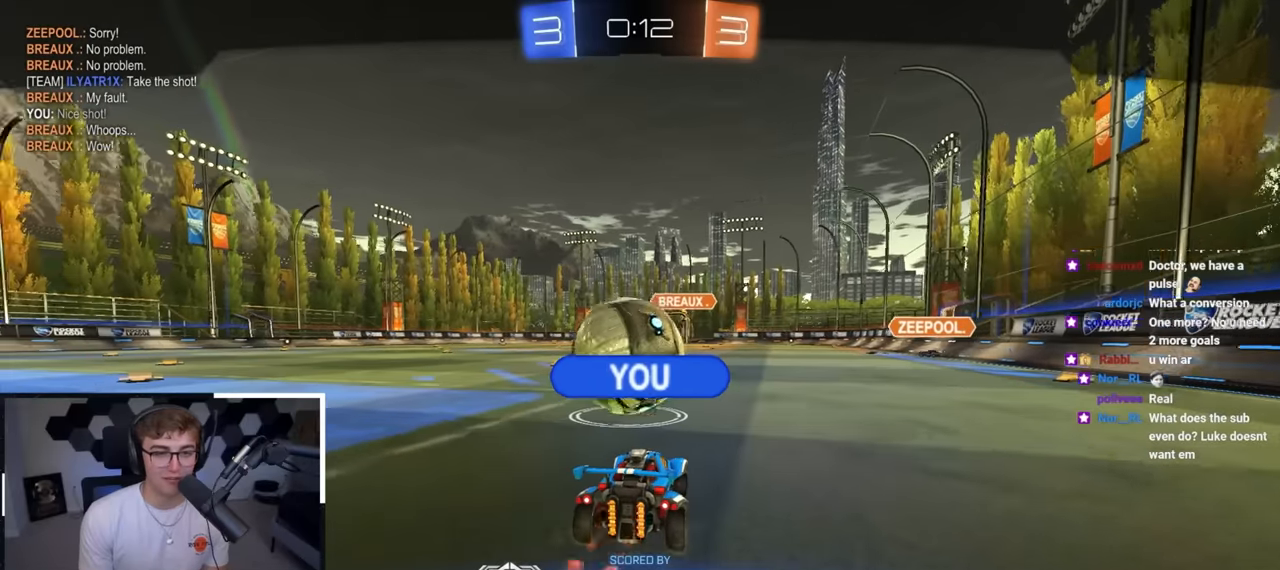
{"buttons": [], "left_stick": "center", "right_stick": "center", "events": []}
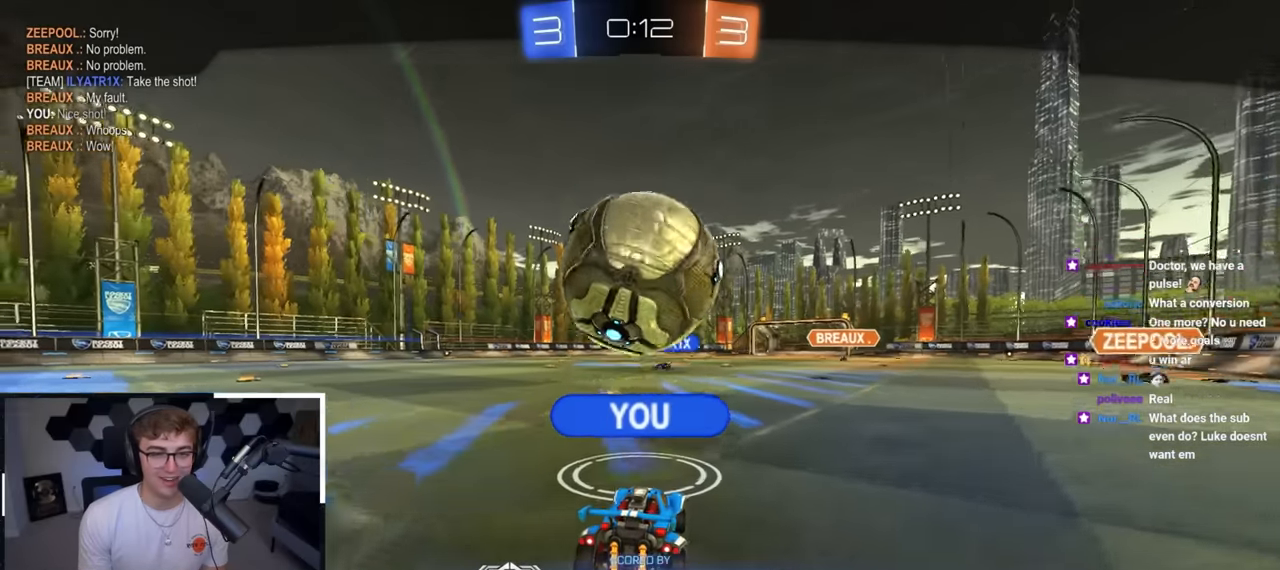
{"buttons": [], "left_stick": "center", "right_stick": "center", "events": []}
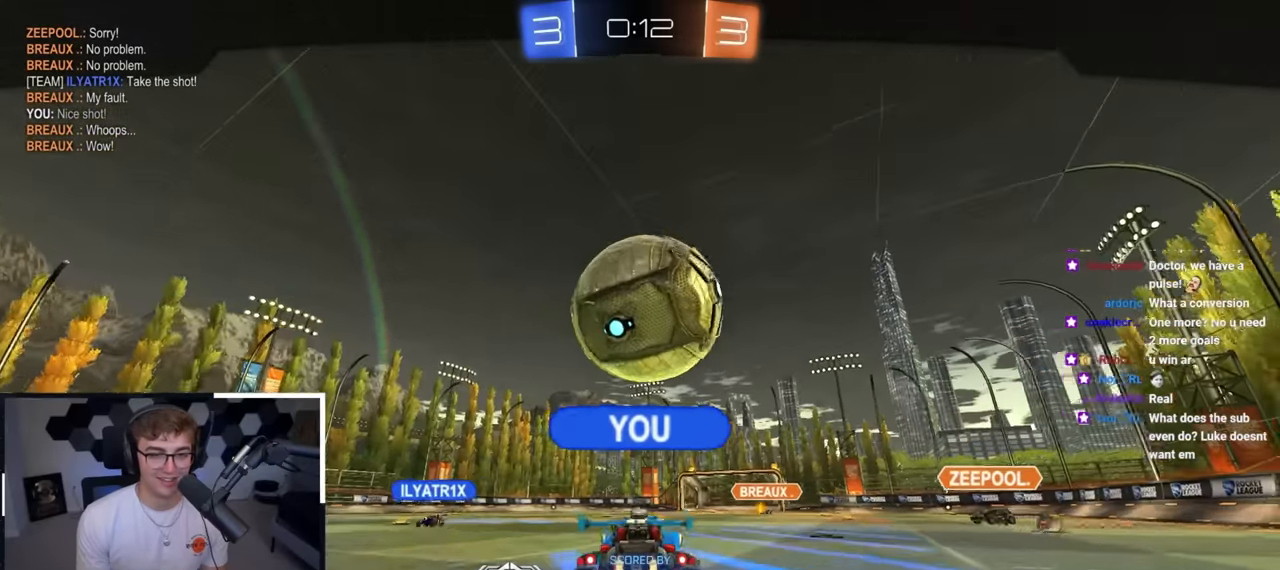
{"buttons": [], "left_stick": "center", "right_stick": "center", "events": []}
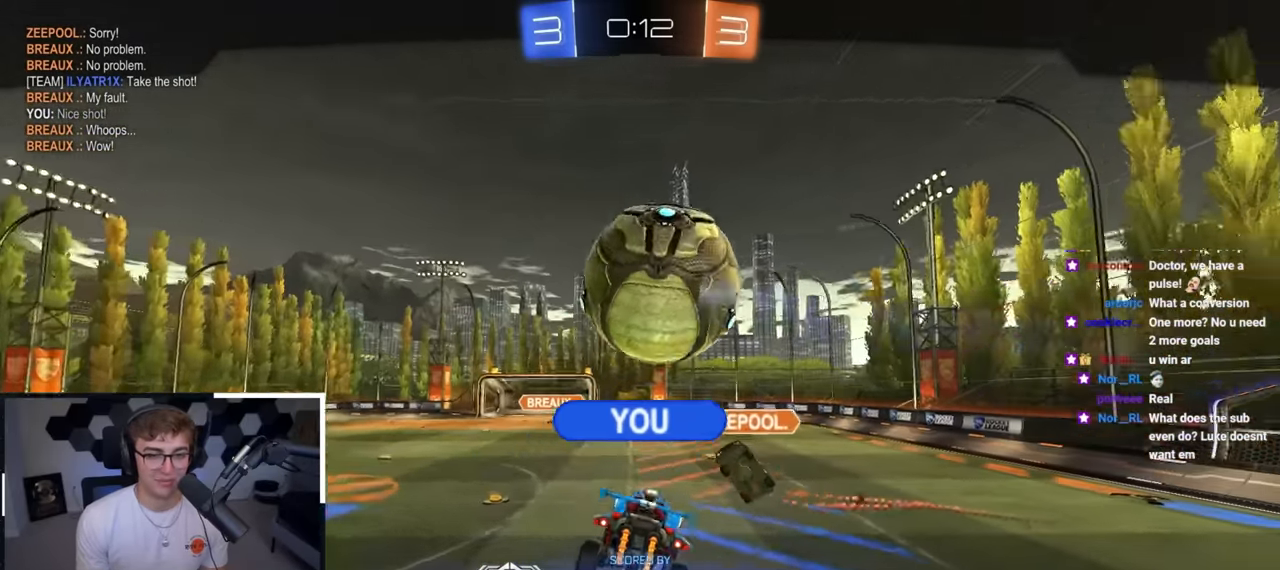
{"buttons": [], "left_stick": "center", "right_stick": "center", "events": []}
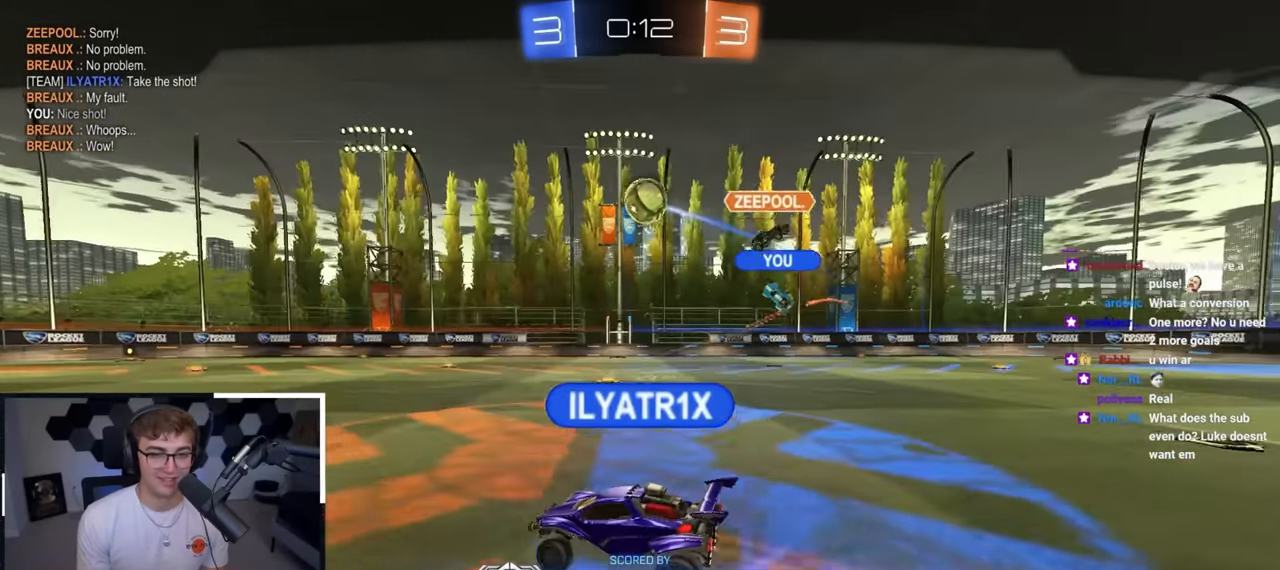
{"buttons": [], "left_stick": "center", "right_stick": "center", "events": []}
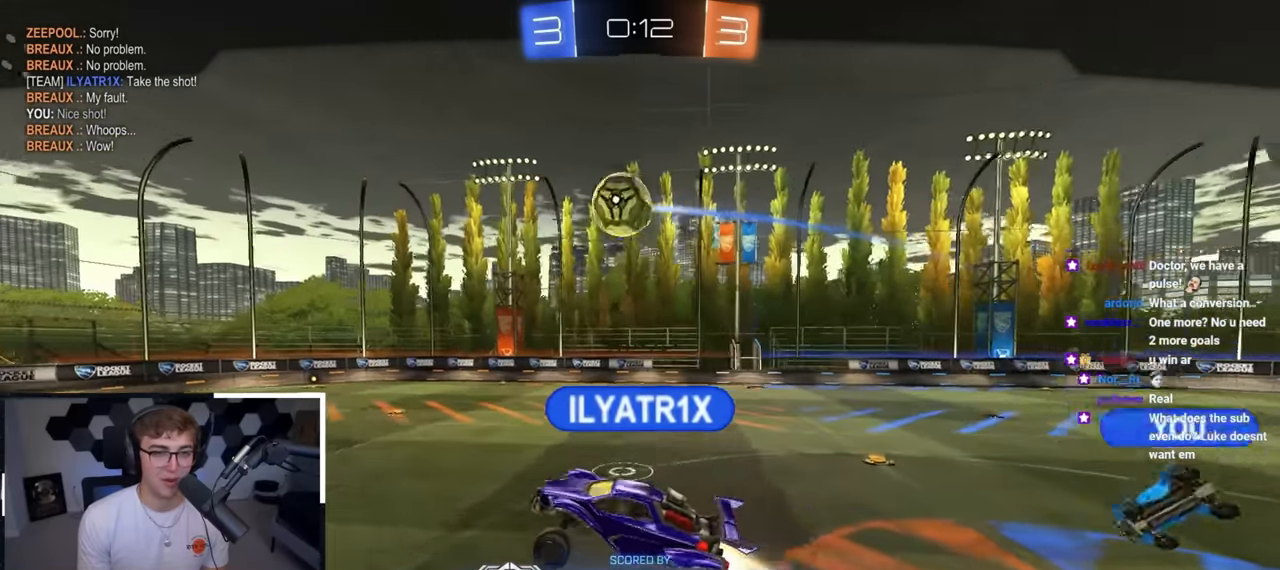
{"buttons": [], "left_stick": "center", "right_stick": "center", "events": []}